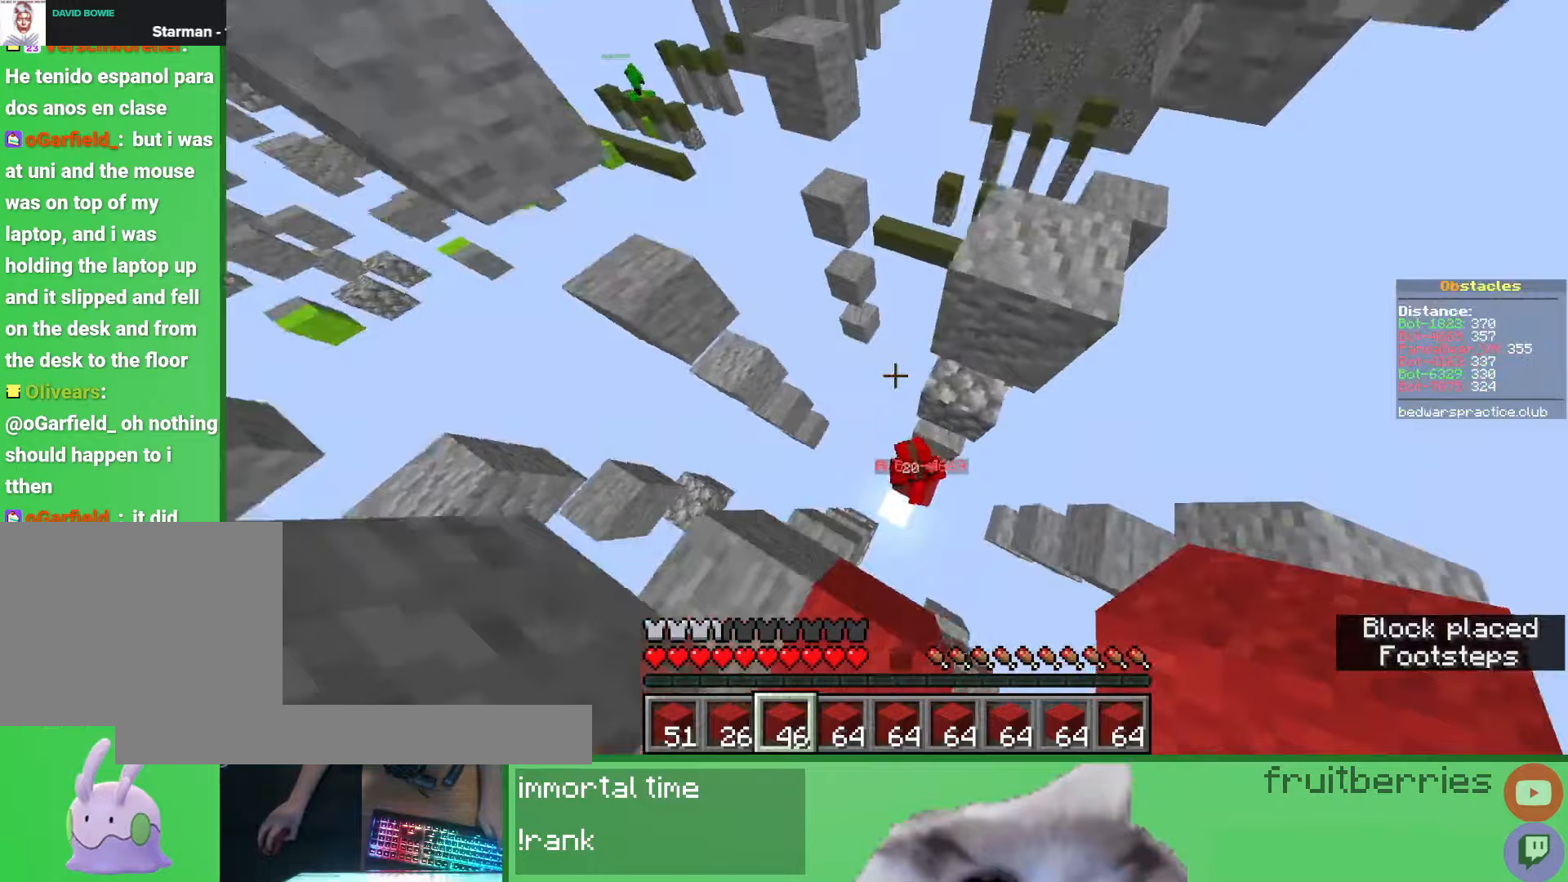
Gameplay with keyboard and mouse; each line is a JSON object with the keys and mouse buttons held at the frame after it. "events" lists presses ("down") and releases ("up") of "a", "ctrl", "d", "e", "q", "s", "shift", "space", "w", "mouse_left", "mouse_wheel", "mouse_right", "mouse_mb4" and "mouse_mb5" between this image and that frame as [ms after this image, input, new state], when the widget could be followed in between. "mouse_left", "mouse_wheel", "mouse_right", "mouse_mb4", "mouse_mb5" = the "left", "wheel", "right", "mb4", "mb5" buttons of the "mouse" list. No other keys are recorded. Fast repeated clicks can show as one long hold. "wheel" means that the mouse wheel is clicked or scrolled. Mouse movement is not recorded.
{"keys": ["a", "w"], "mouse": ["right"], "events": [[100, "a", "up"], [100, "w", "up"], [117, "space", "up"], [150, "d", "down"], [250, "w", "down"], [300, "d", "up"], [433, "mouse_right", "down"], [450, "a", "down"]]}
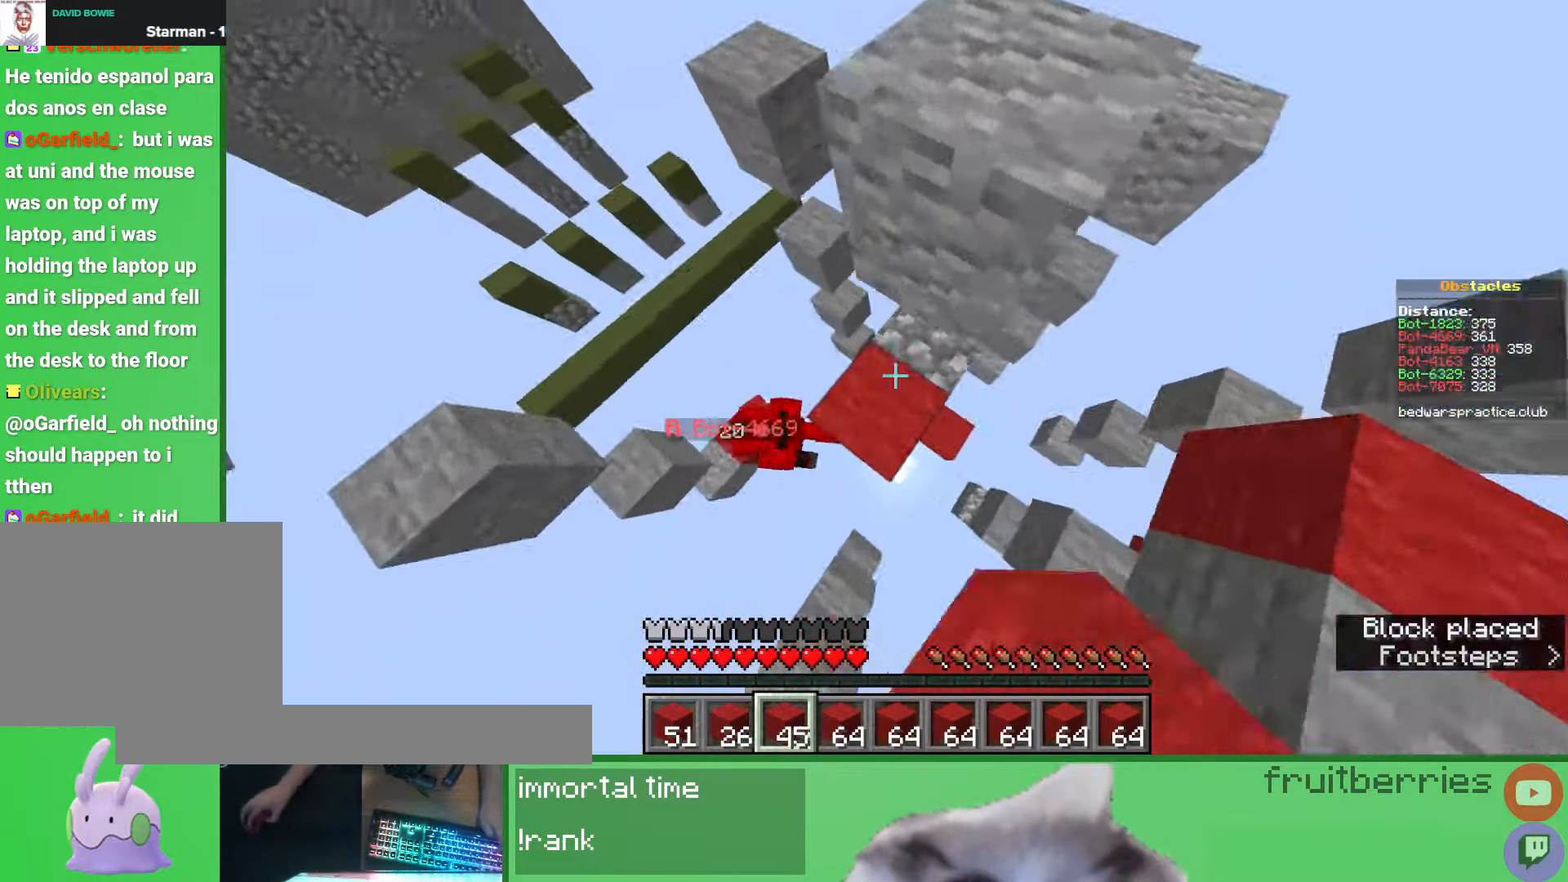
{"keys": [], "mouse": [], "events": [[50, "mouse_right", "up"], [133, "space", "down"], [283, "a", "up"], [300, "w", "up"], [333, "space", "up"]]}
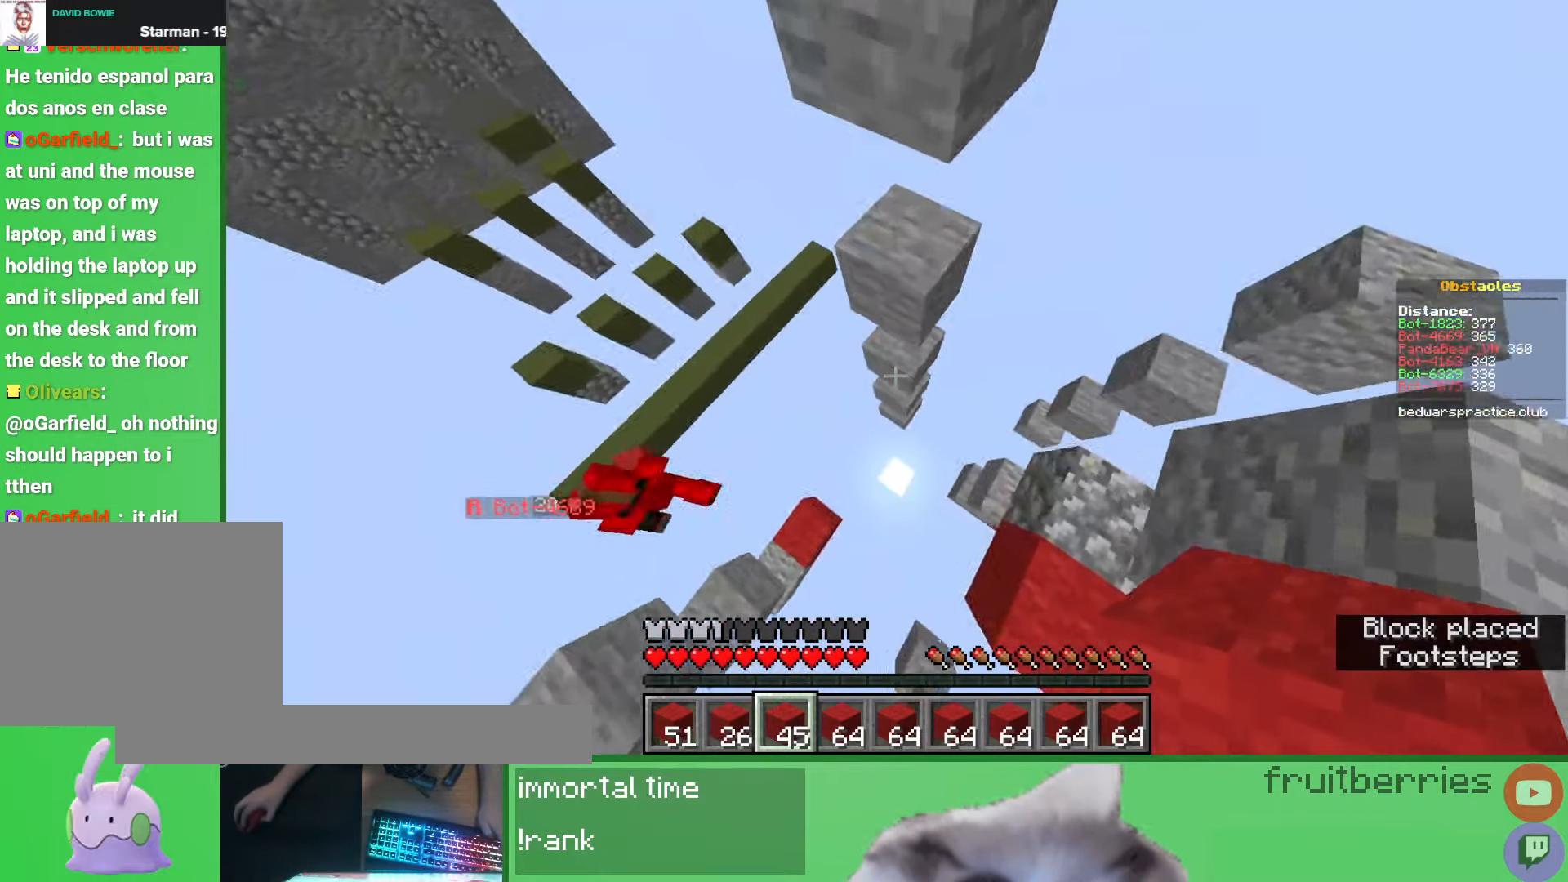
{"keys": ["space", "w"], "mouse": [], "events": [[17, "a", "down"], [17, "w", "down"], [167, "mouse_right", "down"], [283, "mouse_right", "up"], [367, "space", "down"], [400, "a", "up"]]}
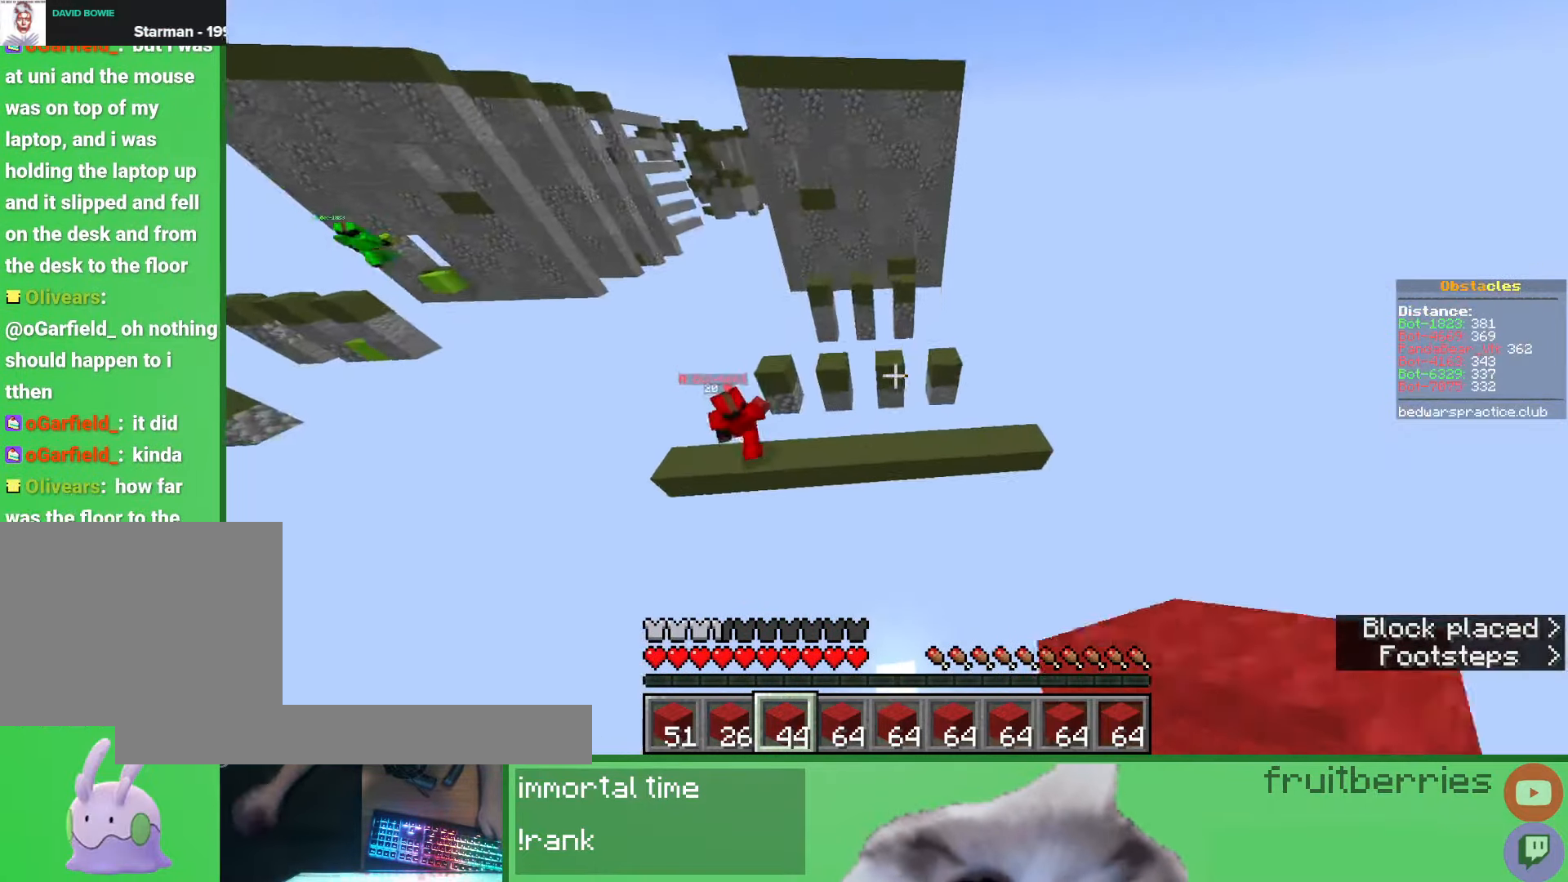
{"keys": ["w"], "mouse": [], "events": [[500, "space", "up"]]}
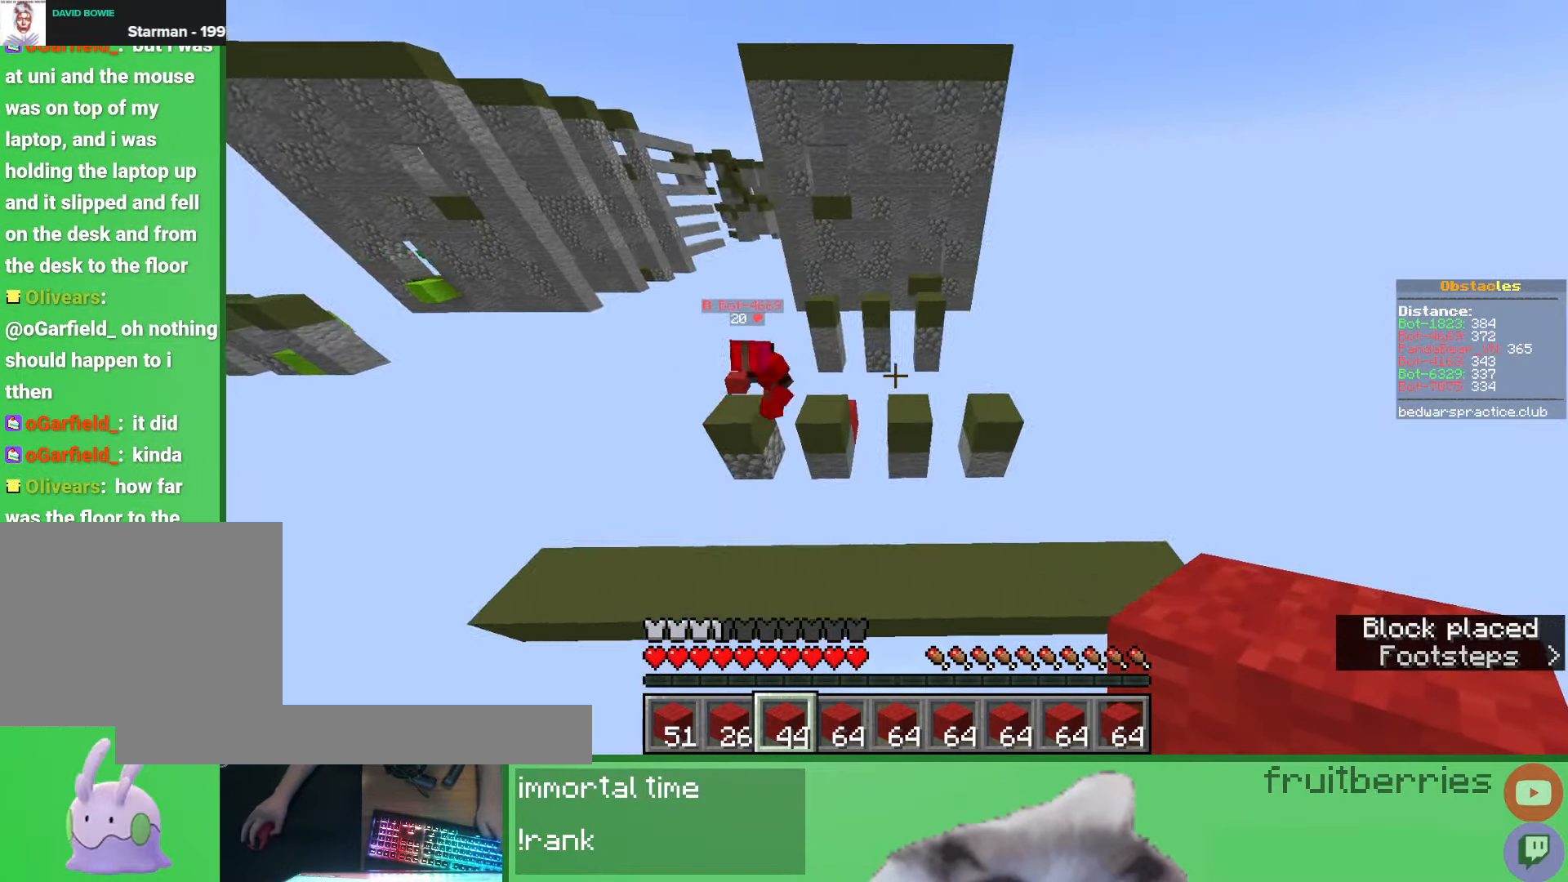
{"keys": ["d", "w"], "mouse": [], "events": [[250, "space", "down"], [333, "d", "down"], [500, "space", "up"]]}
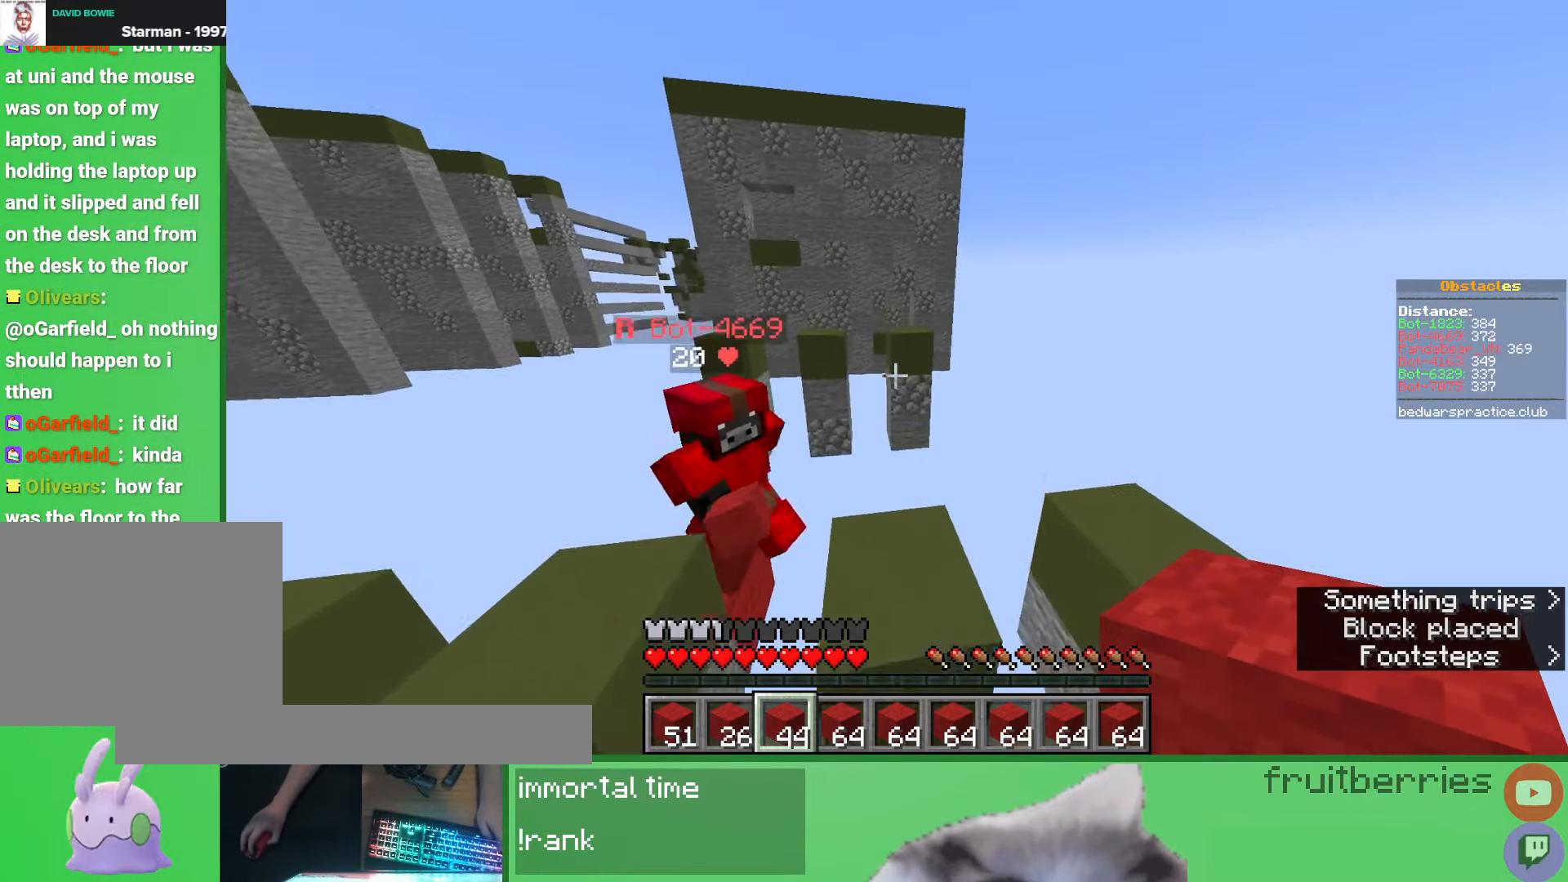
{"keys": ["w"], "mouse": ["right"], "events": [[200, "space", "down"], [283, "mouse_right", "down"], [367, "d", "up"], [383, "mouse_right", "up"], [417, "space", "up"], [433, "mouse_right", "down"]]}
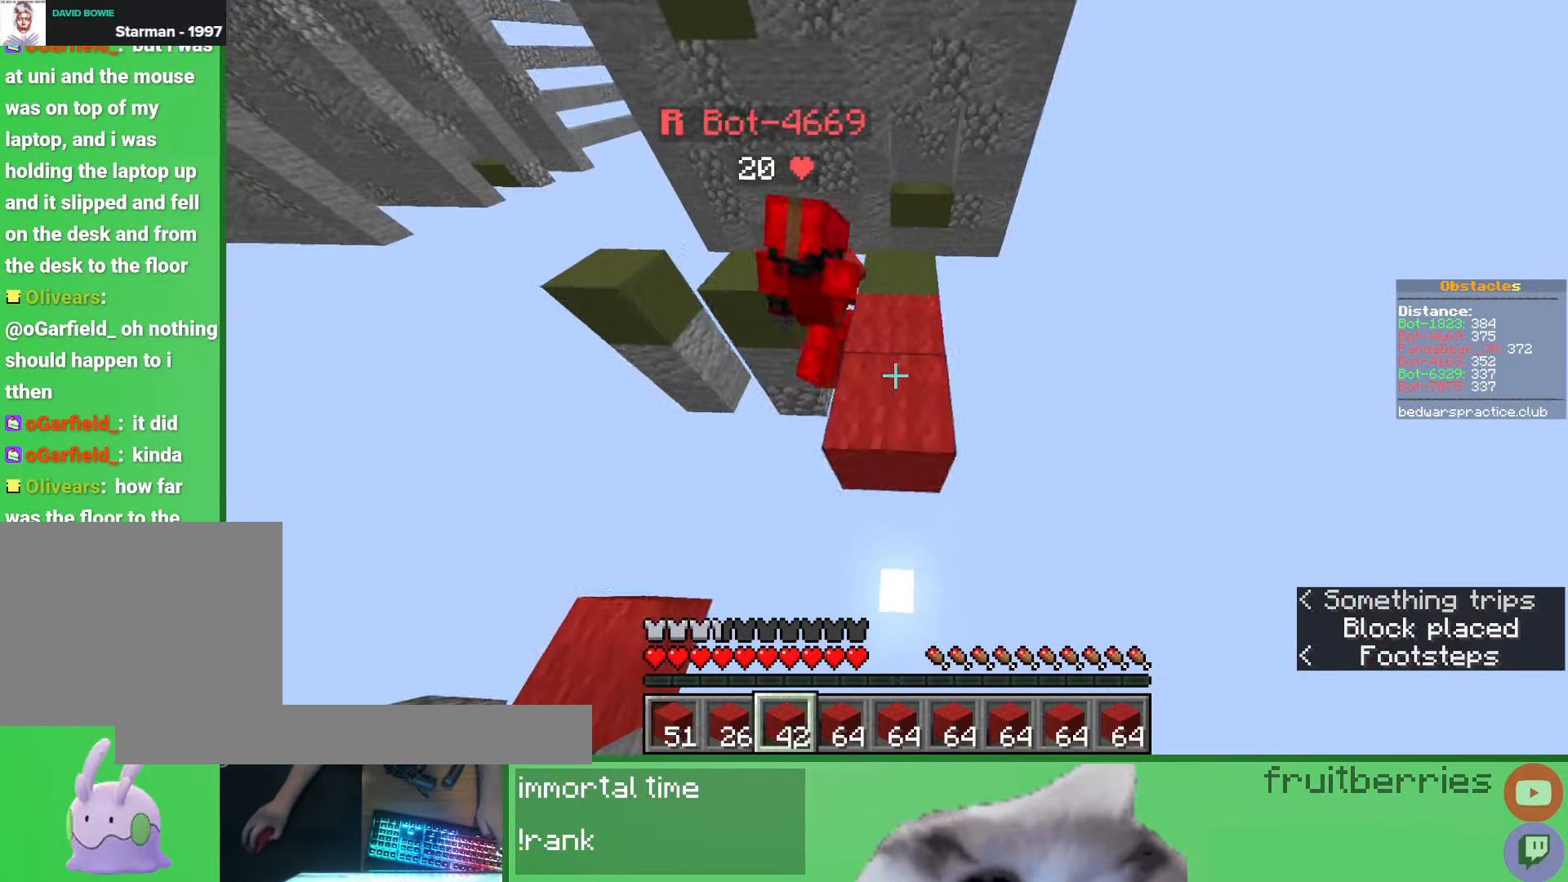
{"keys": ["d"], "mouse": ["right"], "events": [[50, "mouse_right", "up"], [83, "space", "down"], [267, "w", "up"], [333, "d", "down"], [350, "space", "up"], [383, "mouse_right", "down"], [433, "mouse_right", "up"], [500, "mouse_right", "down"]]}
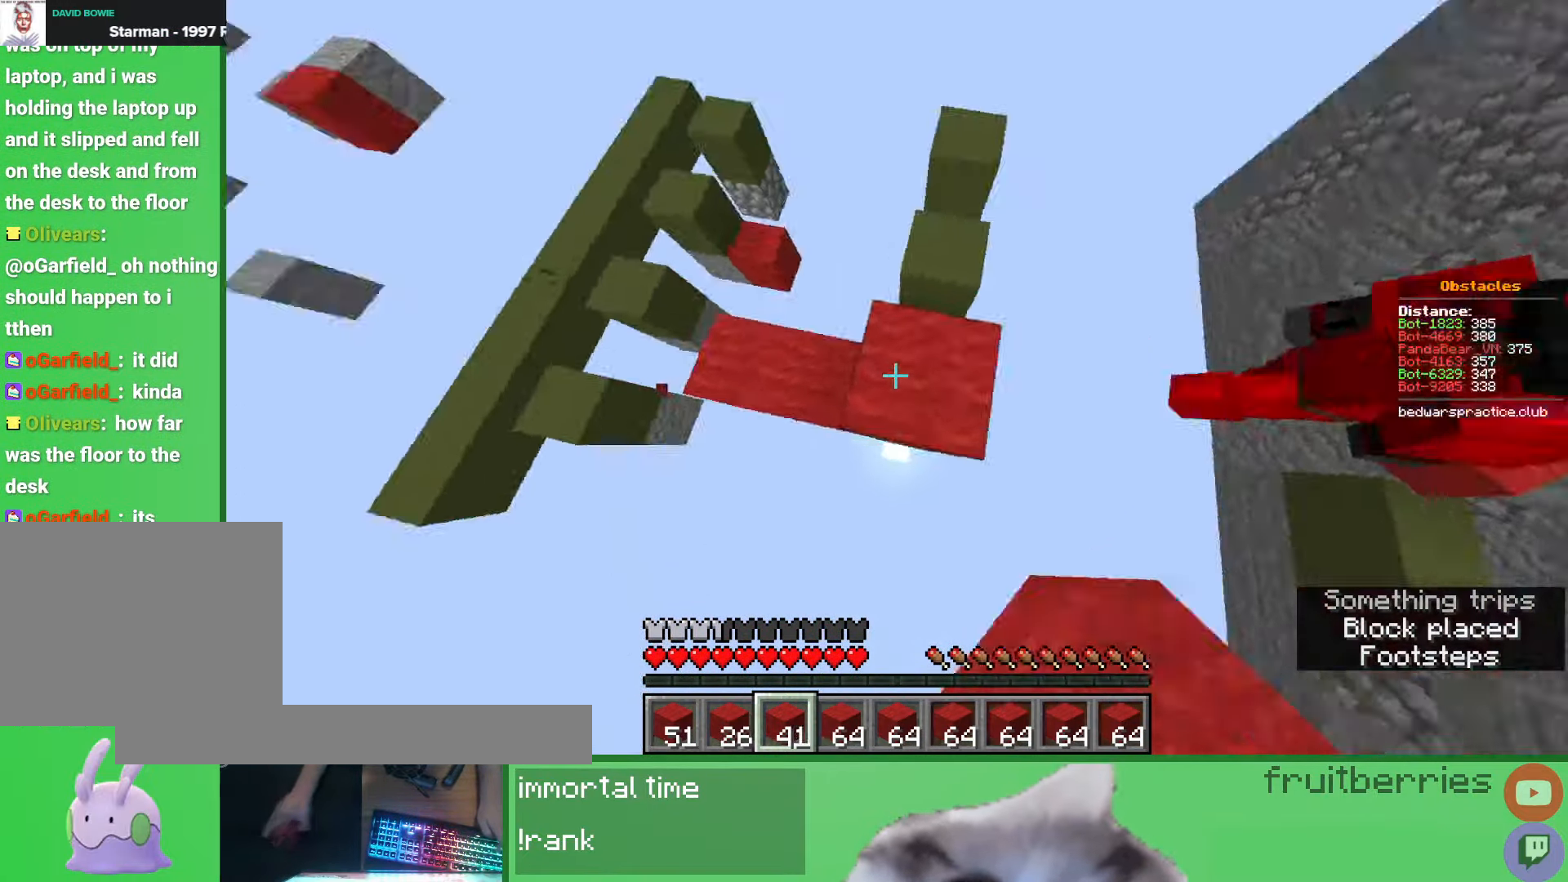
{"keys": ["a", "d", "w"], "mouse": [], "events": [[50, "mouse_right", "up"], [50, "s", "down"], [83, "mouse_right", "down"], [117, "space", "down"], [133, "mouse_right", "up"], [167, "mouse_right", "down"], [200, "mouse_right", "up"], [250, "mouse_right", "down"], [250, "s", "up"], [300, "mouse_right", "up"], [333, "mouse_right", "down"], [350, "w", "down"], [383, "mouse_right", "up"], [383, "space", "up"], [417, "a", "down"], [433, "mouse_right", "down"], [467, "mouse_right", "up"]]}
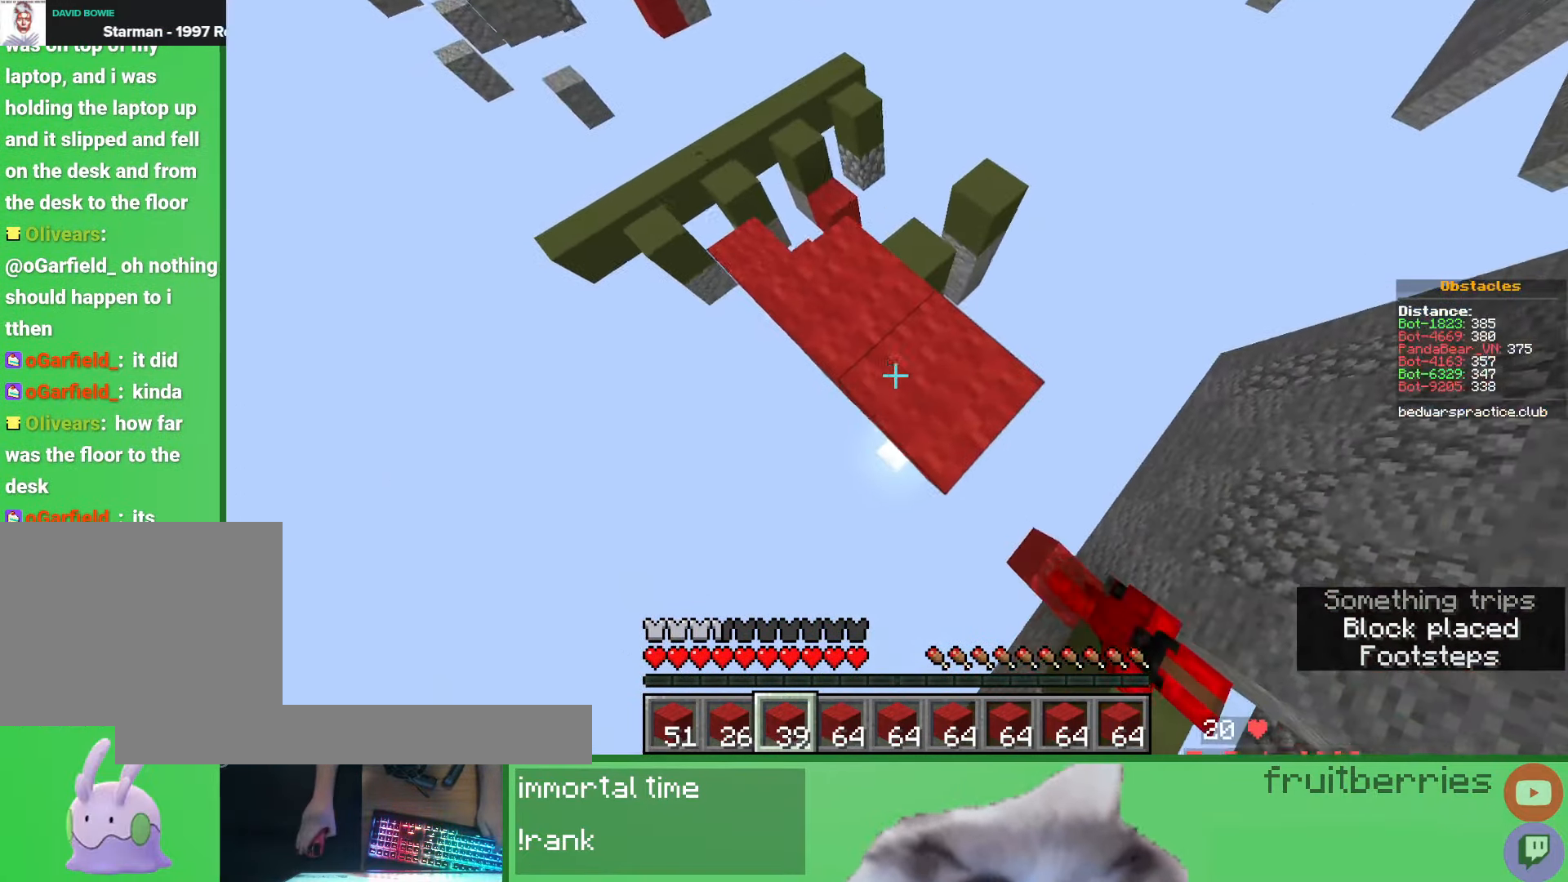
{"keys": ["space", "w"], "mouse": [], "events": [[17, "mouse_right", "down"], [50, "a", "up"], [117, "mouse_right", "up"], [167, "d", "up"], [233, "space", "down"]]}
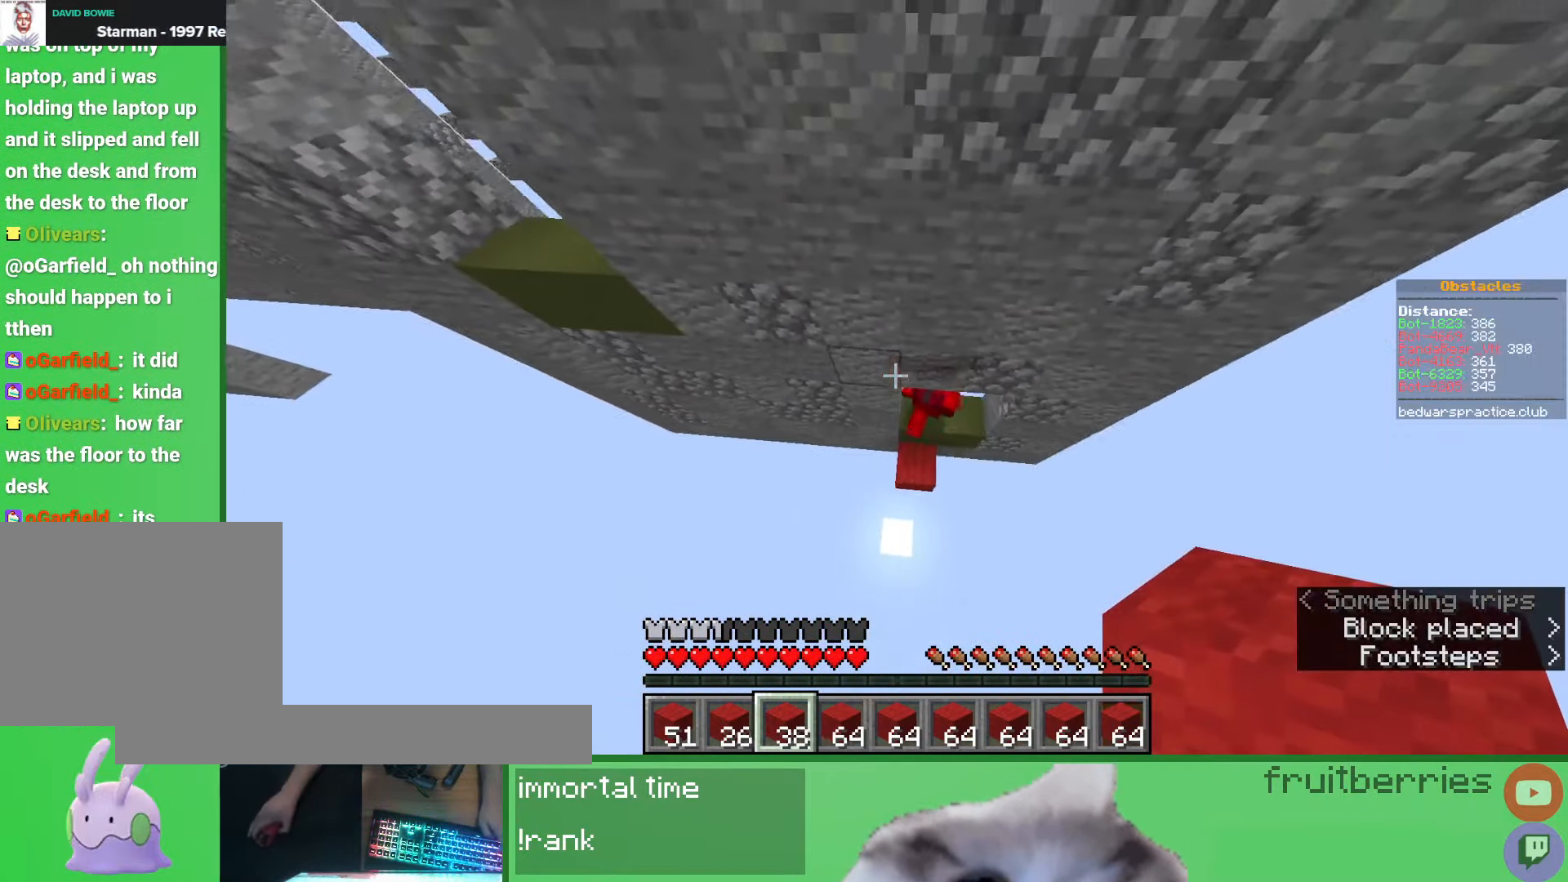
{"keys": ["d", "space", "w"], "mouse": ["right"], "events": [[133, "space", "up"], [150, "d", "down"], [150, "mouse_right", "down"], [150, "w", "up"], [233, "mouse_right", "up"], [250, "space", "down"], [367, "mouse_right", "down"], [417, "w", "down"], [433, "mouse_right", "up"], [483, "mouse_right", "down"]]}
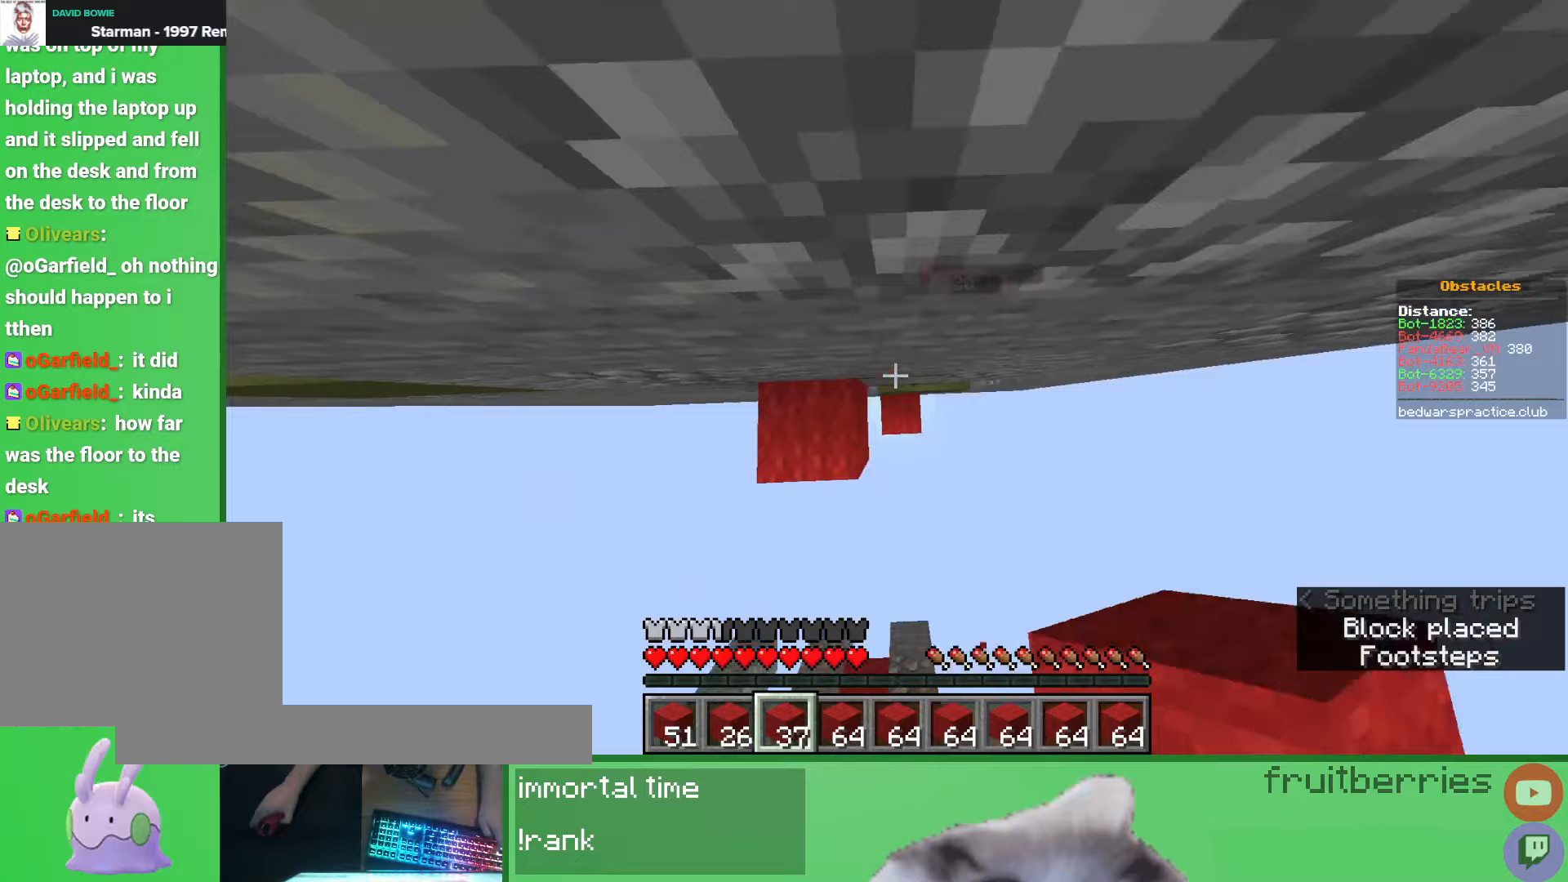
{"keys": ["d", "w"], "mouse": [], "events": [[17, "space", "up"], [33, "mouse_right", "up"], [50, "mouse_right", "down"], [100, "mouse_right", "up"], [117, "space", "down"], [167, "mouse_right", "down"], [200, "mouse_right", "up"], [250, "mouse_right", "down"], [283, "mouse_right", "up"], [333, "mouse_right", "down"], [383, "mouse_right", "up"], [417, "mouse_right", "down"], [417, "space", "up"], [467, "mouse_right", "up"]]}
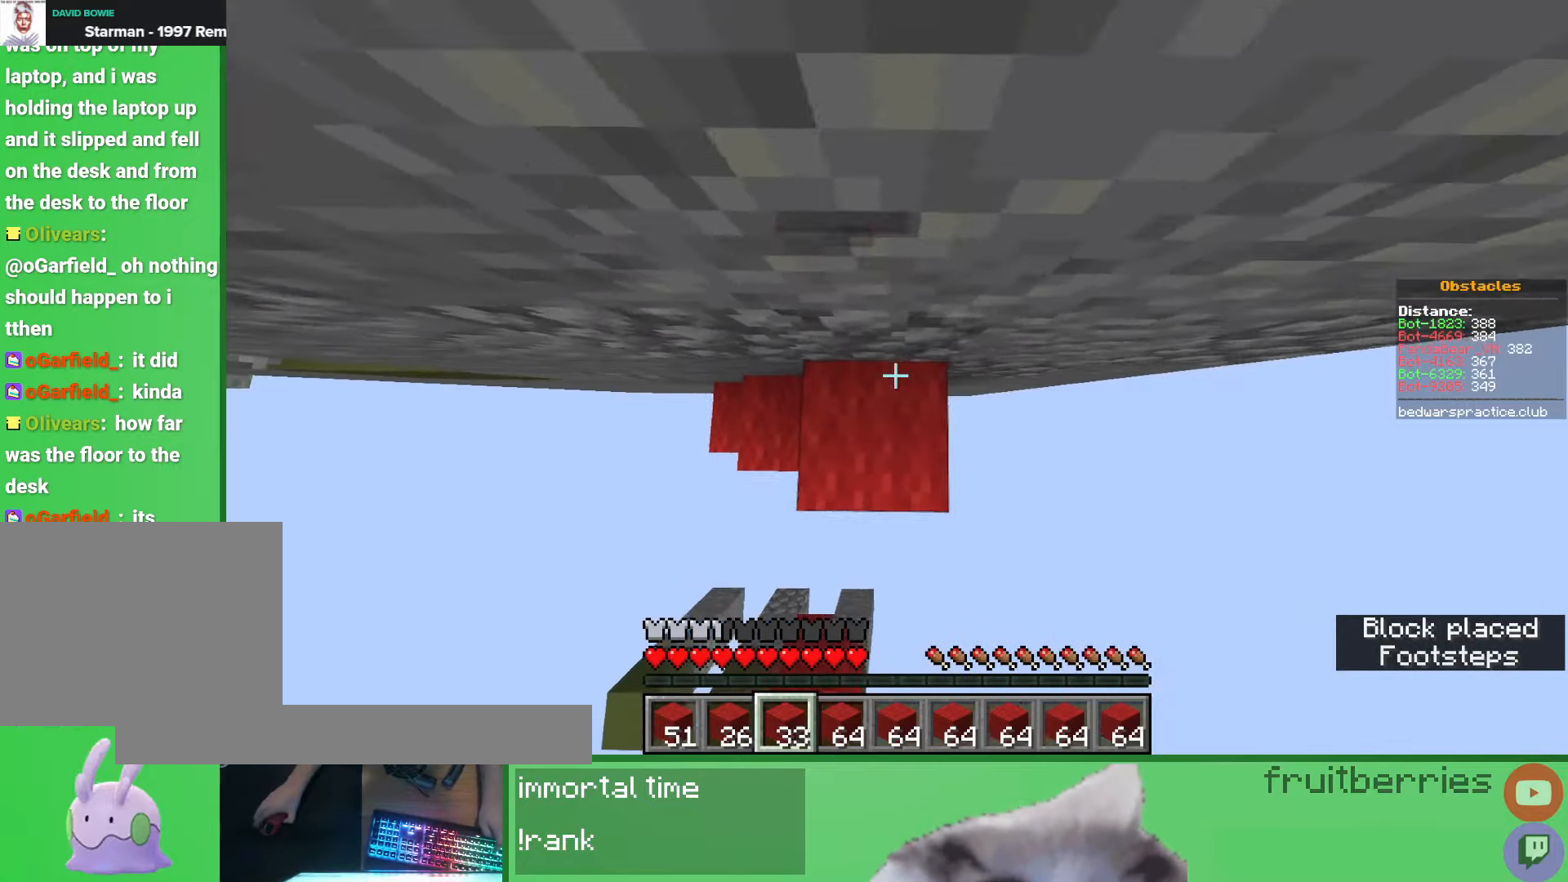
{"keys": ["d", "w"], "mouse": ["right"], "events": [[17, "mouse_right", "down"], [50, "space", "down"], [67, "mouse_right", "up"], [100, "mouse_right", "down"], [133, "mouse_right", "up"], [200, "mouse_right", "down"], [233, "mouse_right", "up"], [267, "mouse_right", "down"], [333, "mouse_right", "up"], [383, "mouse_right", "down"], [417, "d", "up"], [433, "mouse_right", "up"], [433, "space", "up"], [467, "d", "down"], [467, "mouse_right", "down"]]}
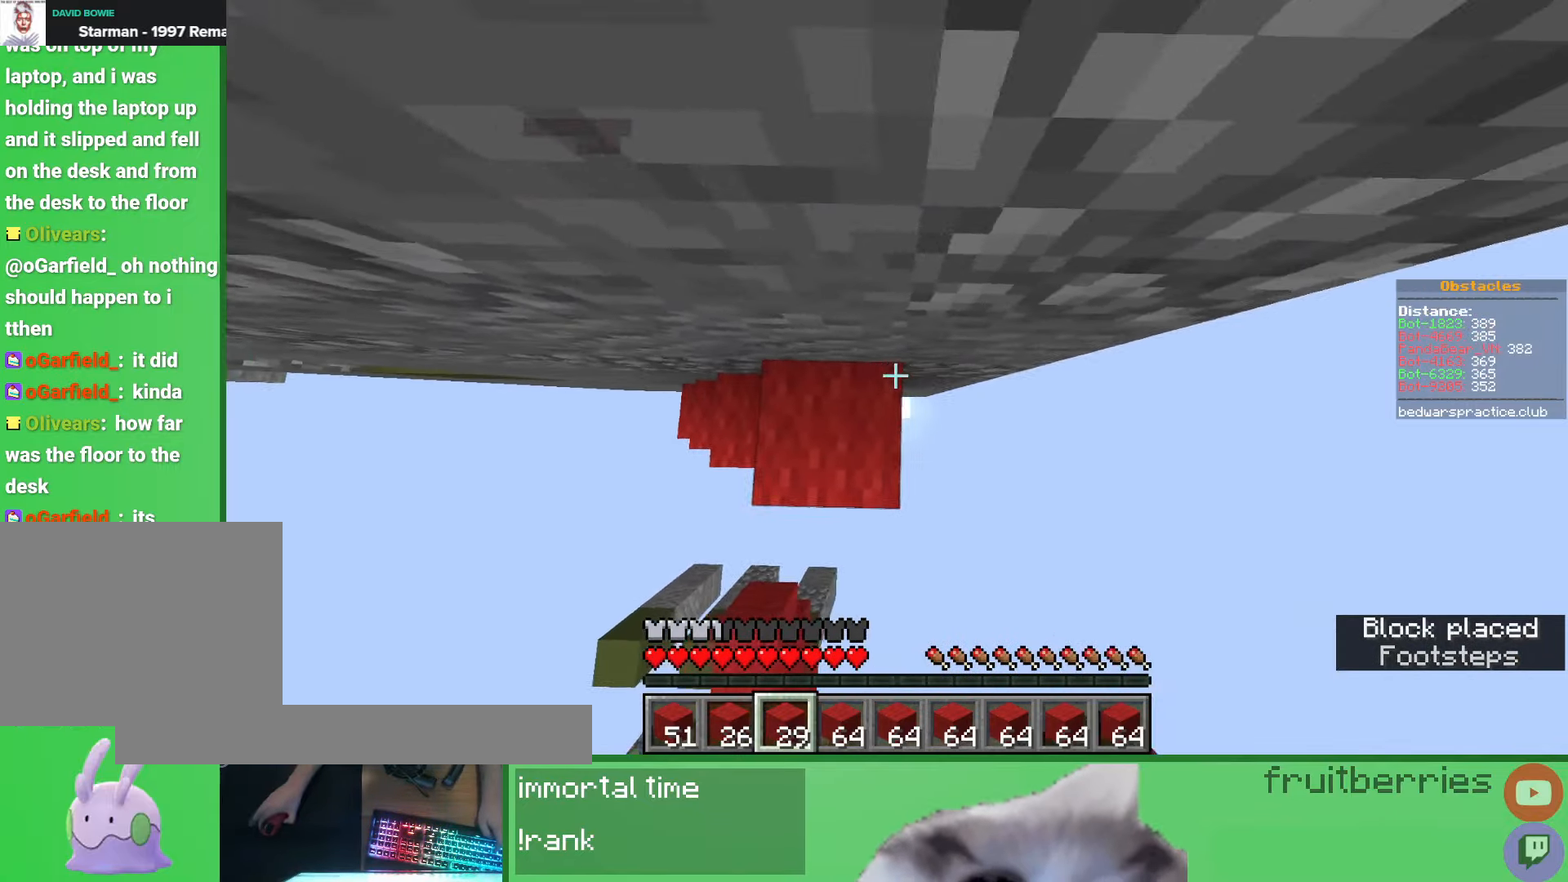
{"keys": ["d", "shift", "w"], "mouse": [], "events": [[17, "mouse_right", "up"], [50, "shift", "down"], [50, "space", "down"], [67, "d", "up"], [67, "mouse_right", "down"], [117, "mouse_right", "up"], [150, "mouse_right", "down"], [200, "d", "down"], [200, "mouse_right", "up"], [233, "d", "up"], [267, "mouse_right", "down"], [300, "mouse_right", "up"], [317, "d", "down"], [317, "mouse_right", "down"], [367, "space", "up"], [400, "mouse_right", "up"]]}
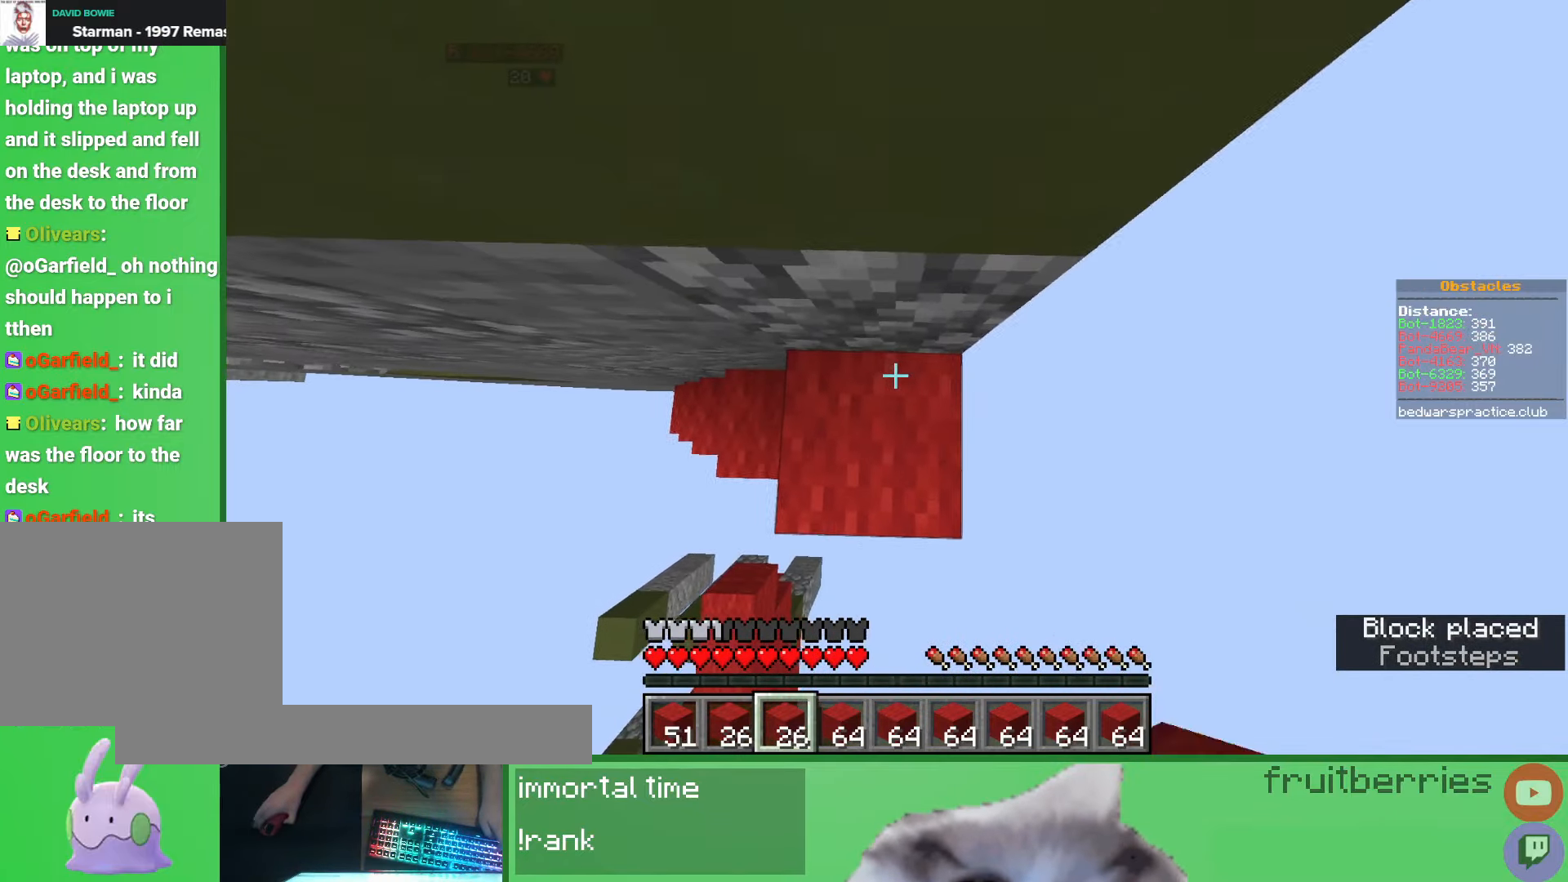
{"keys": ["shift", "w"], "mouse": [], "events": [[17, "mouse_right", "down"], [33, "space", "down"], [50, "d", "up"], [83, "mouse_right", "up"], [283, "mouse_right", "down"], [350, "mouse_right", "up"], [383, "mouse_right", "down"], [417, "space", "up"], [467, "mouse_right", "up"]]}
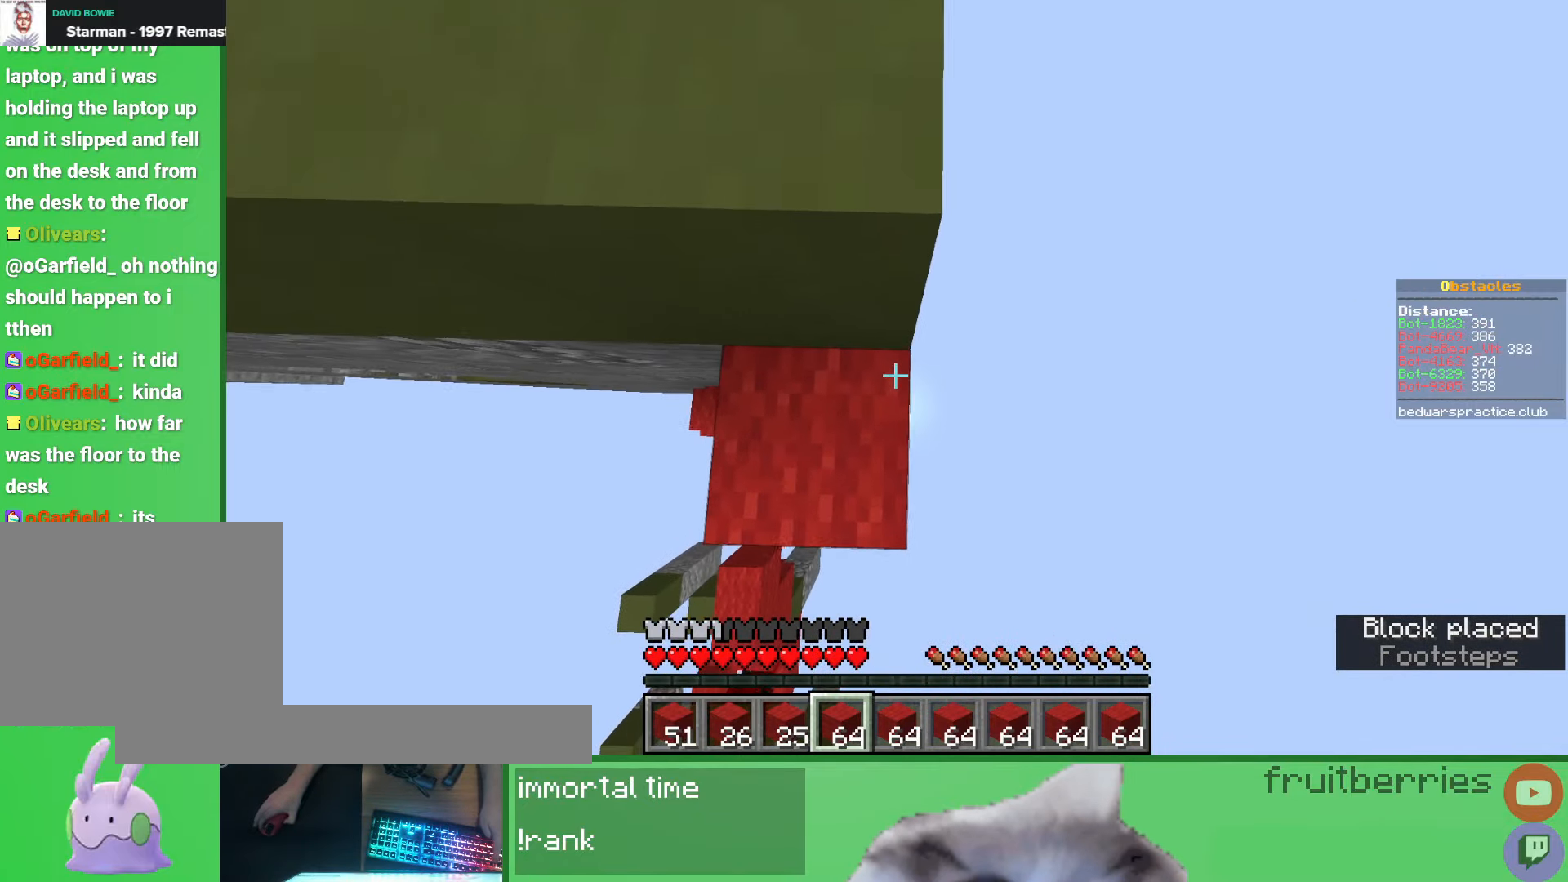
{"keys": ["d", "shift", "space", "w"], "mouse": [], "events": [[300, "space", "down"], [433, "d", "down"]]}
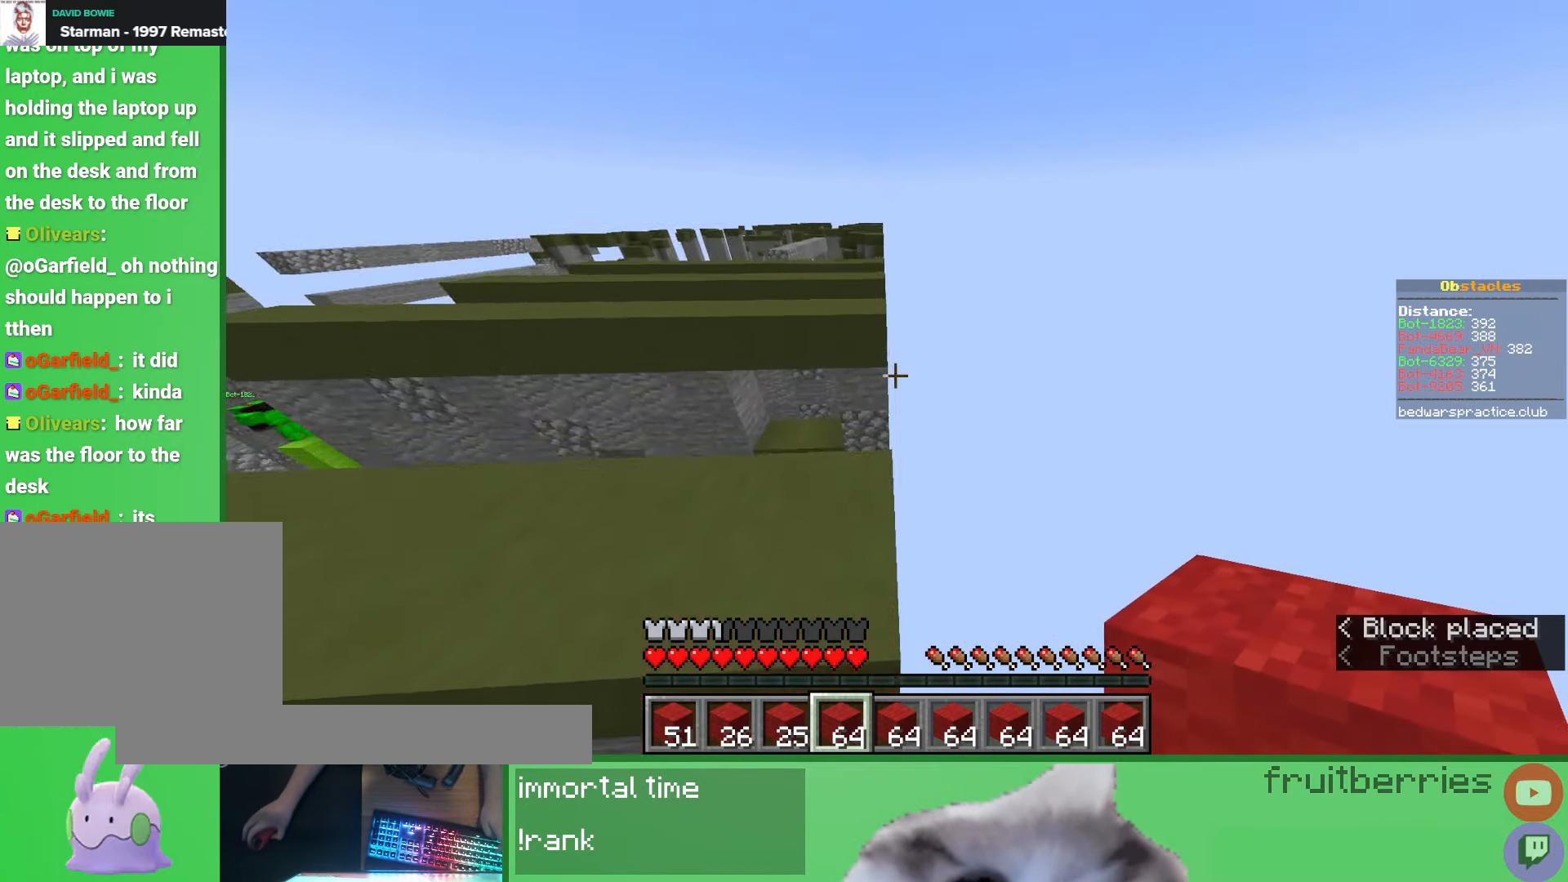
{"keys": ["space", "w"], "mouse": [], "events": [[33, "d", "up"], [33, "space", "up"], [117, "shift", "up"], [467, "space", "down"]]}
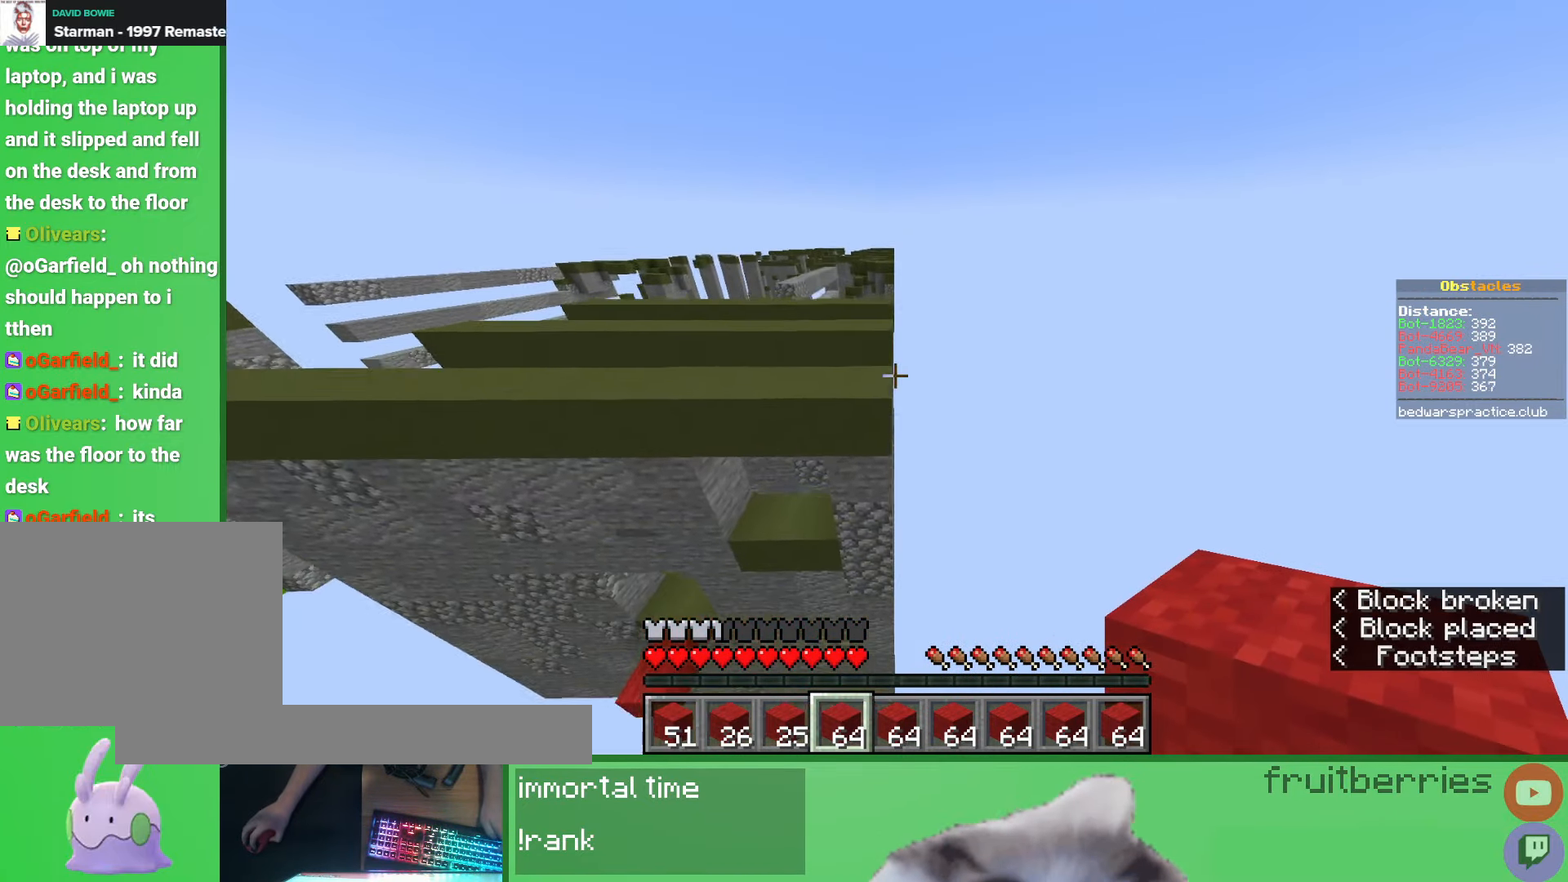
{"keys": ["space", "w"], "mouse": [], "events": [[200, "w", "up"], [267, "w", "down"]]}
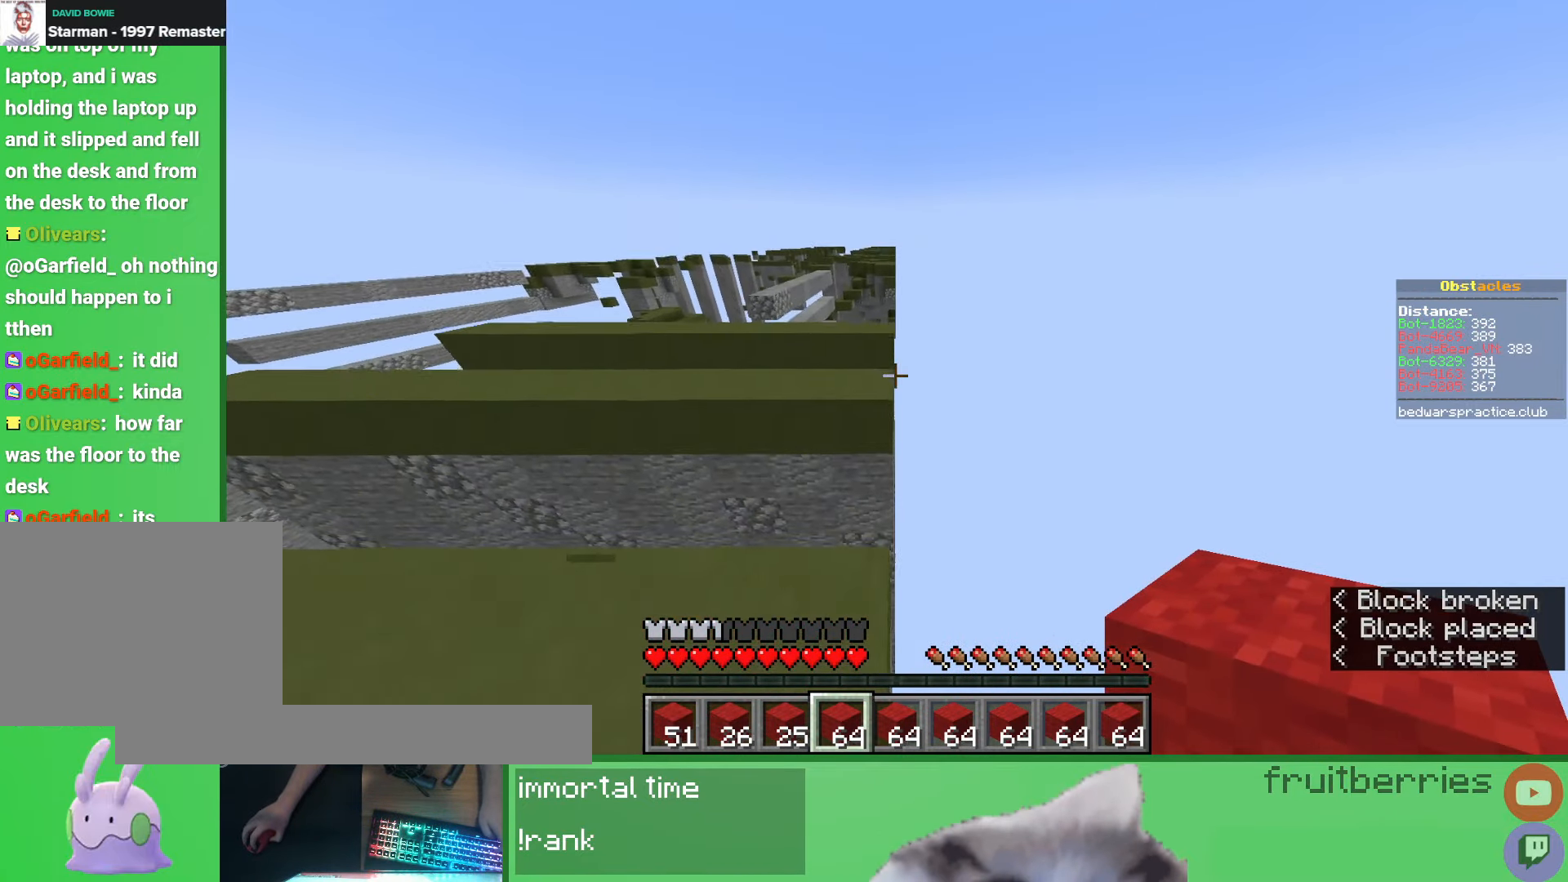
{"keys": ["space", "w"], "mouse": [], "events": [[167, "w", "up"], [450, "w", "down"]]}
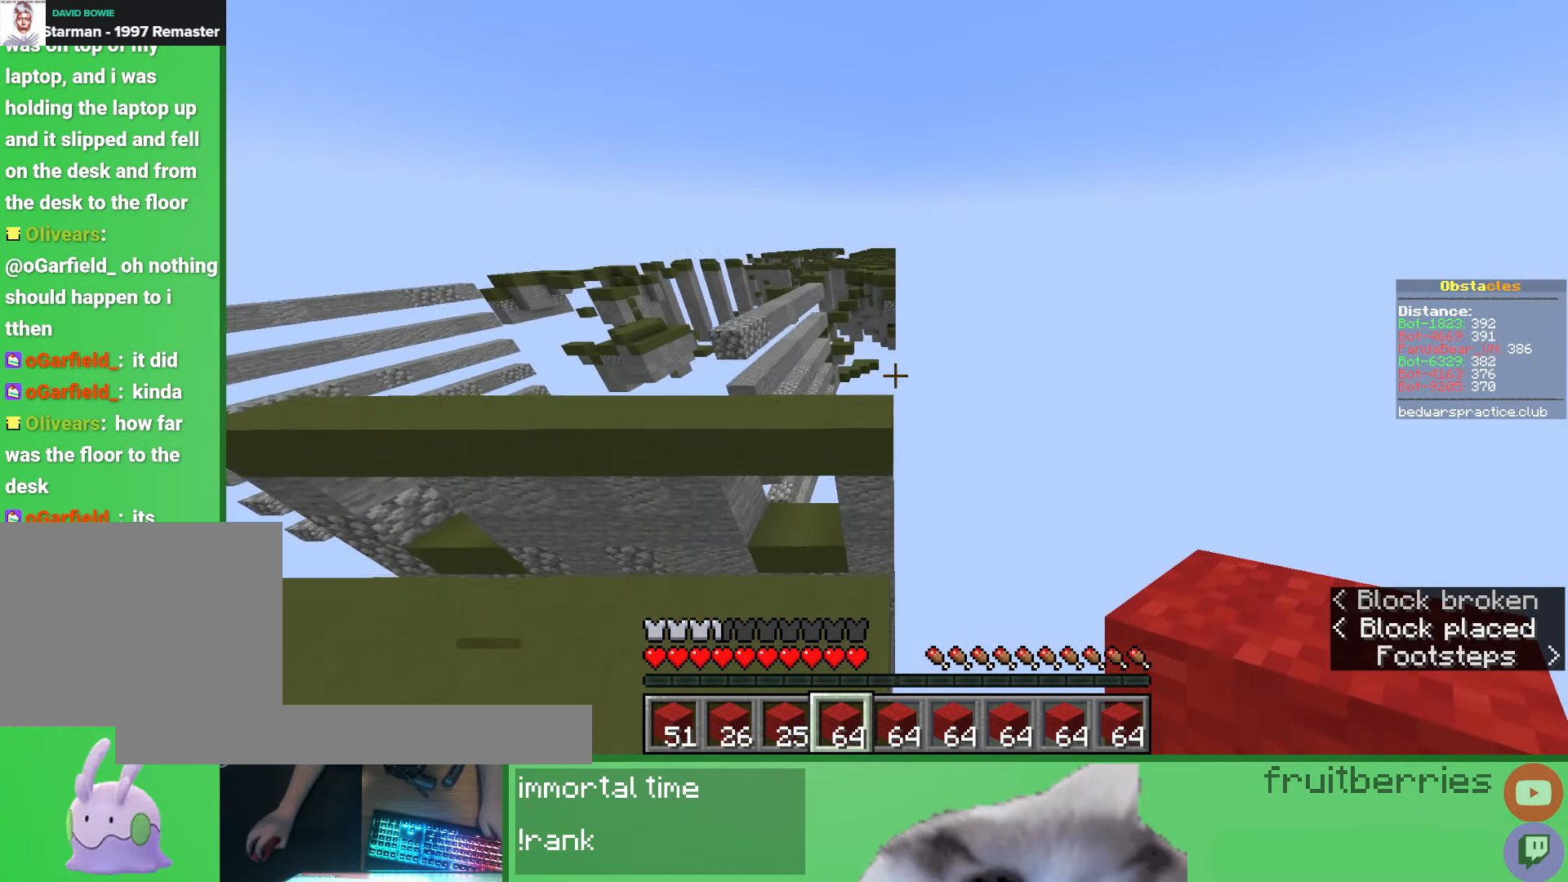
{"keys": ["space", "w"], "mouse": [], "events": []}